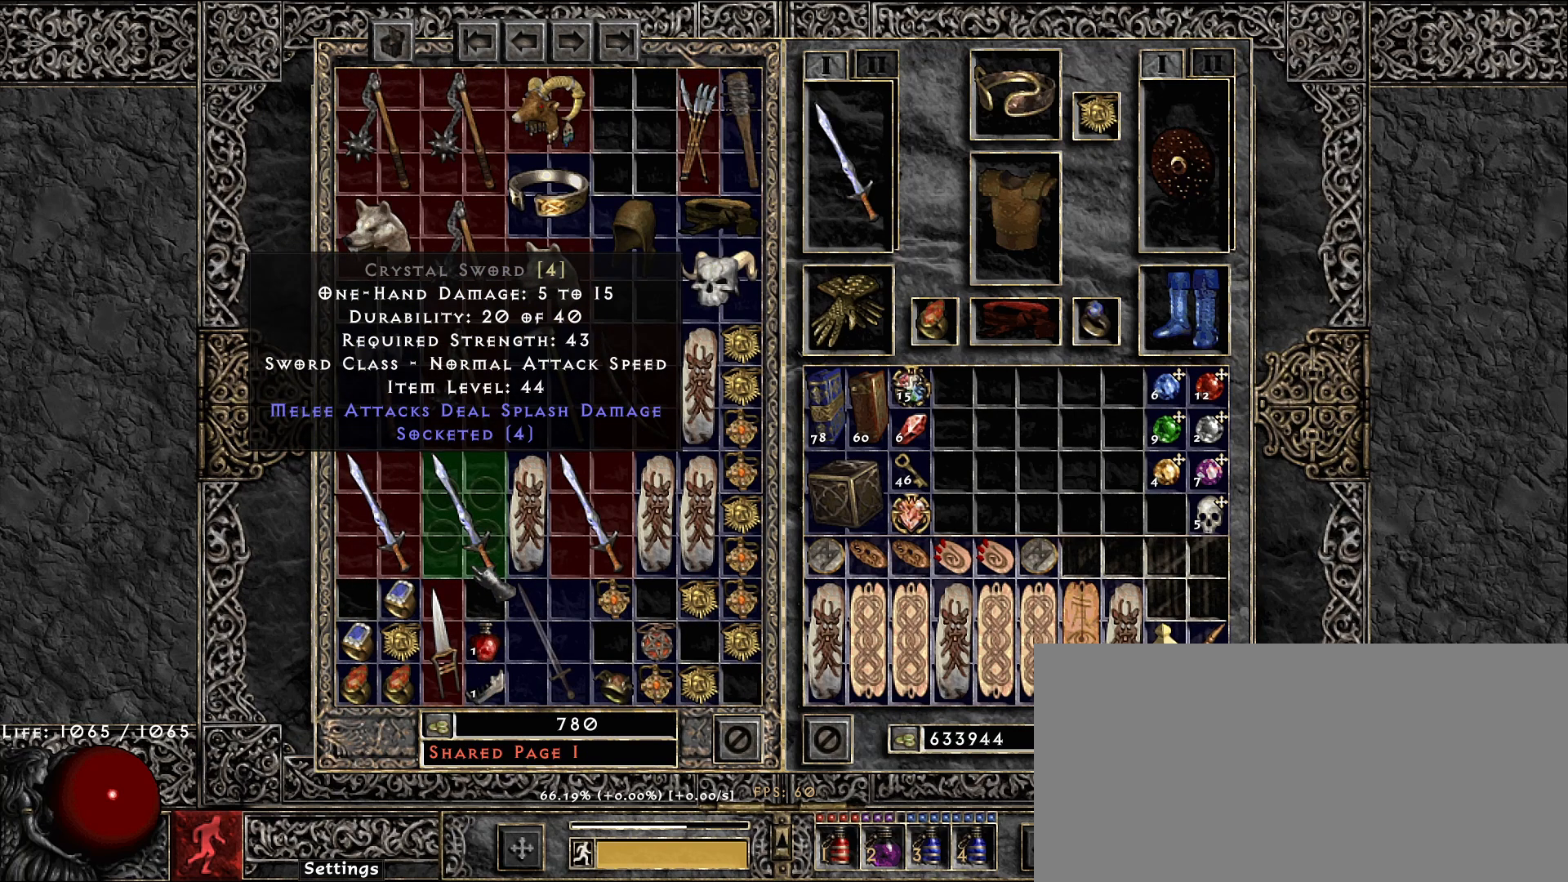
Gameplay with keyboard and mouse; each line is a JSON object with the keys and mouse buttons held at the frame after it. "events" lists presses ("down") and releases ("up") of "1", "2", "3", "4", "5", "a", "alt", "b", "c", "ctrl", "d", "e", "f", "g", "q", "r", "s", "shift", "space", "t", "tab", "v", "w", "x", "z", "mouse_left", "mouse_wheel", "mouse_right", "mouse_mb4" and "mouse_mb5" between this image and that frame as [ms after this image, input, new state], when the widget could be followed in between. "mouse_left", "mouse_wheel", "mouse_right", "mouse_mb4", "mouse_mb5" = the "left", "wheel", "right", "mb4", "mb5" buttons of the "mouse" list. No other keys are recorded. "wheel" means that the mouse wheel is clicked or scrolled. Not read: mouse_move.
{"keys": [], "mouse": [], "events": []}
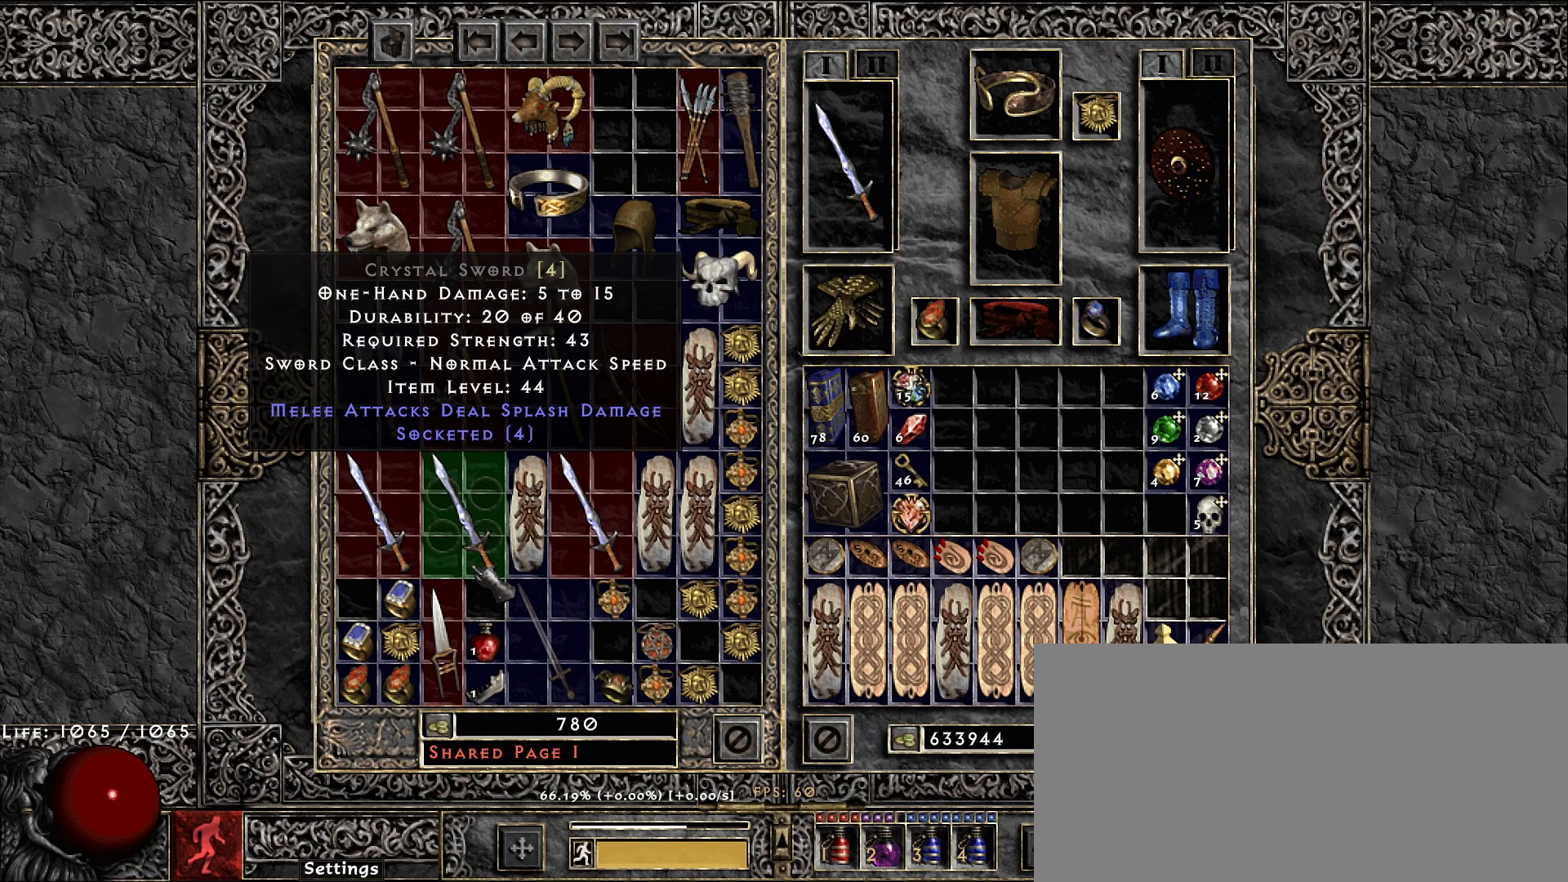
{"keys": [], "mouse": [], "events": []}
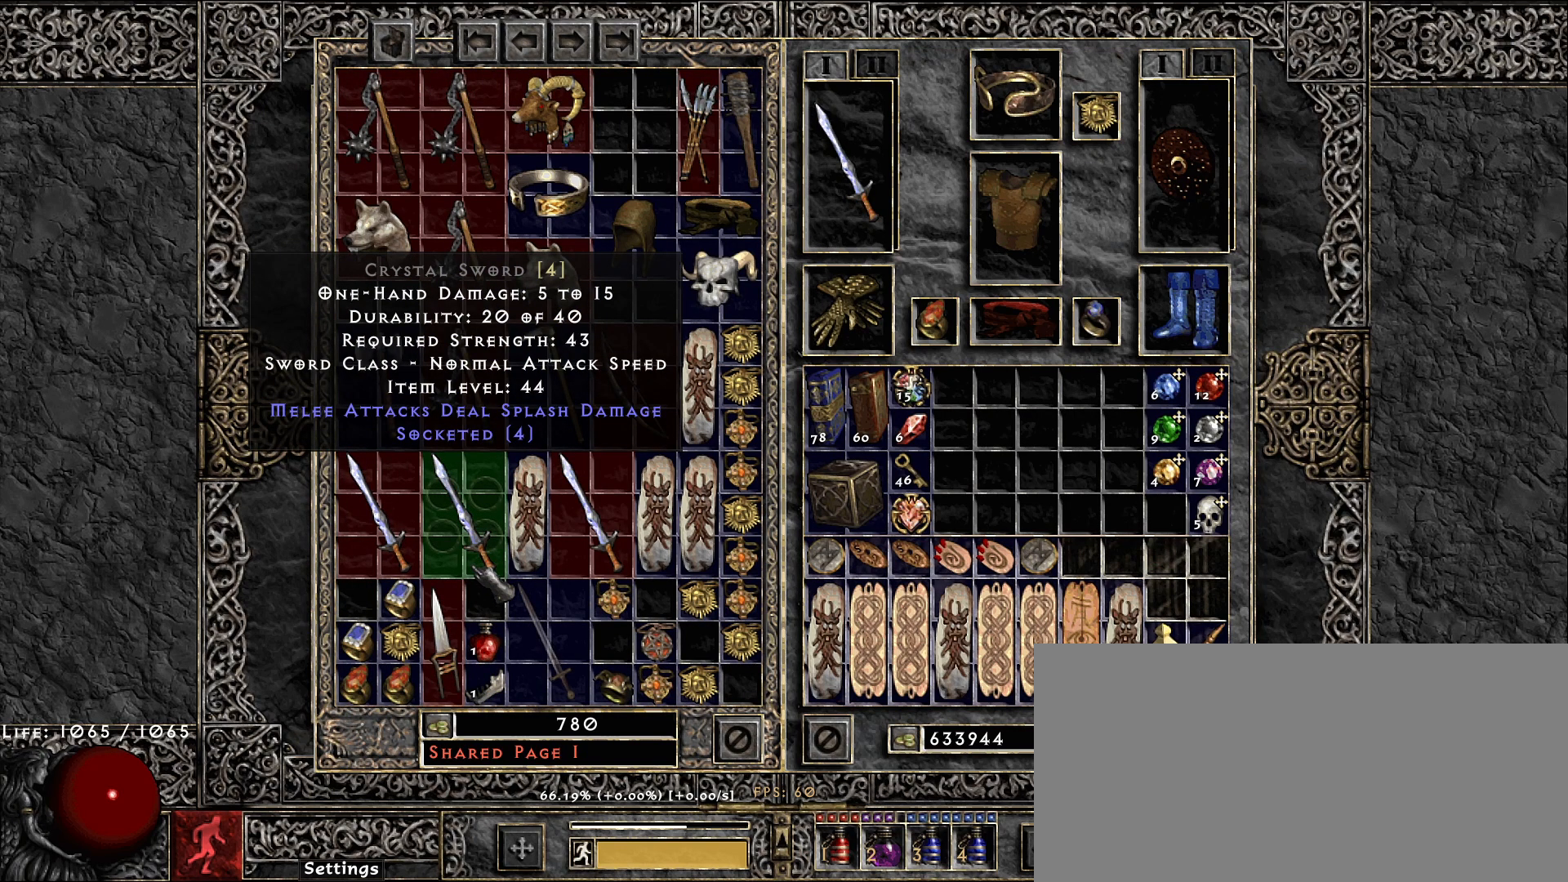
{"keys": [], "mouse": [], "events": [[400, "alt", "down"], [433, "tab", "down"], [467, "tab", "up"], [483, "alt", "up"]]}
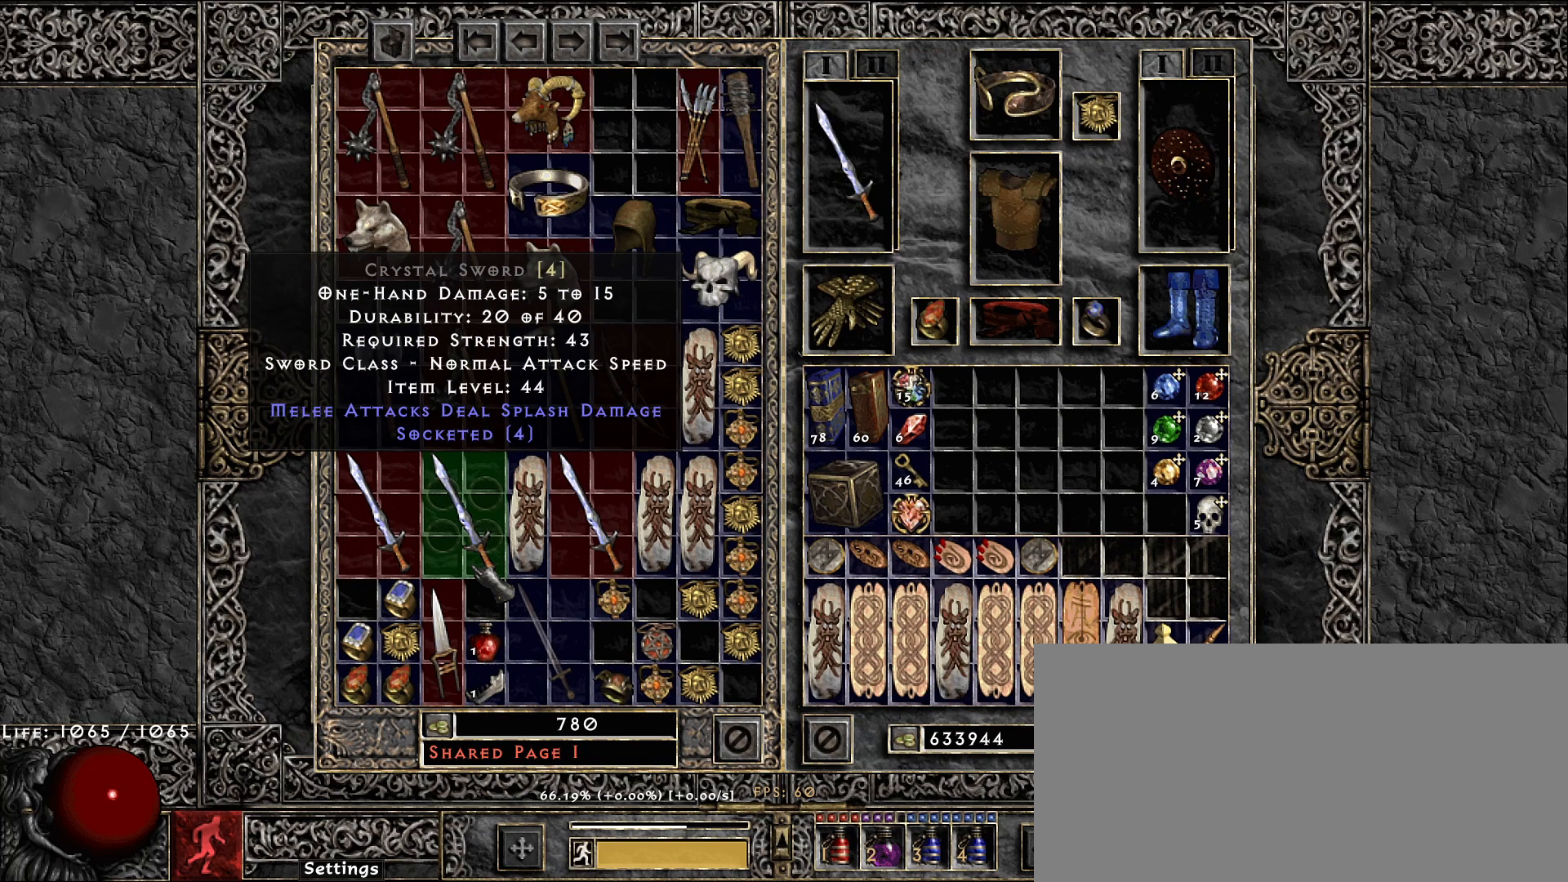
{"keys": [], "mouse": [], "events": []}
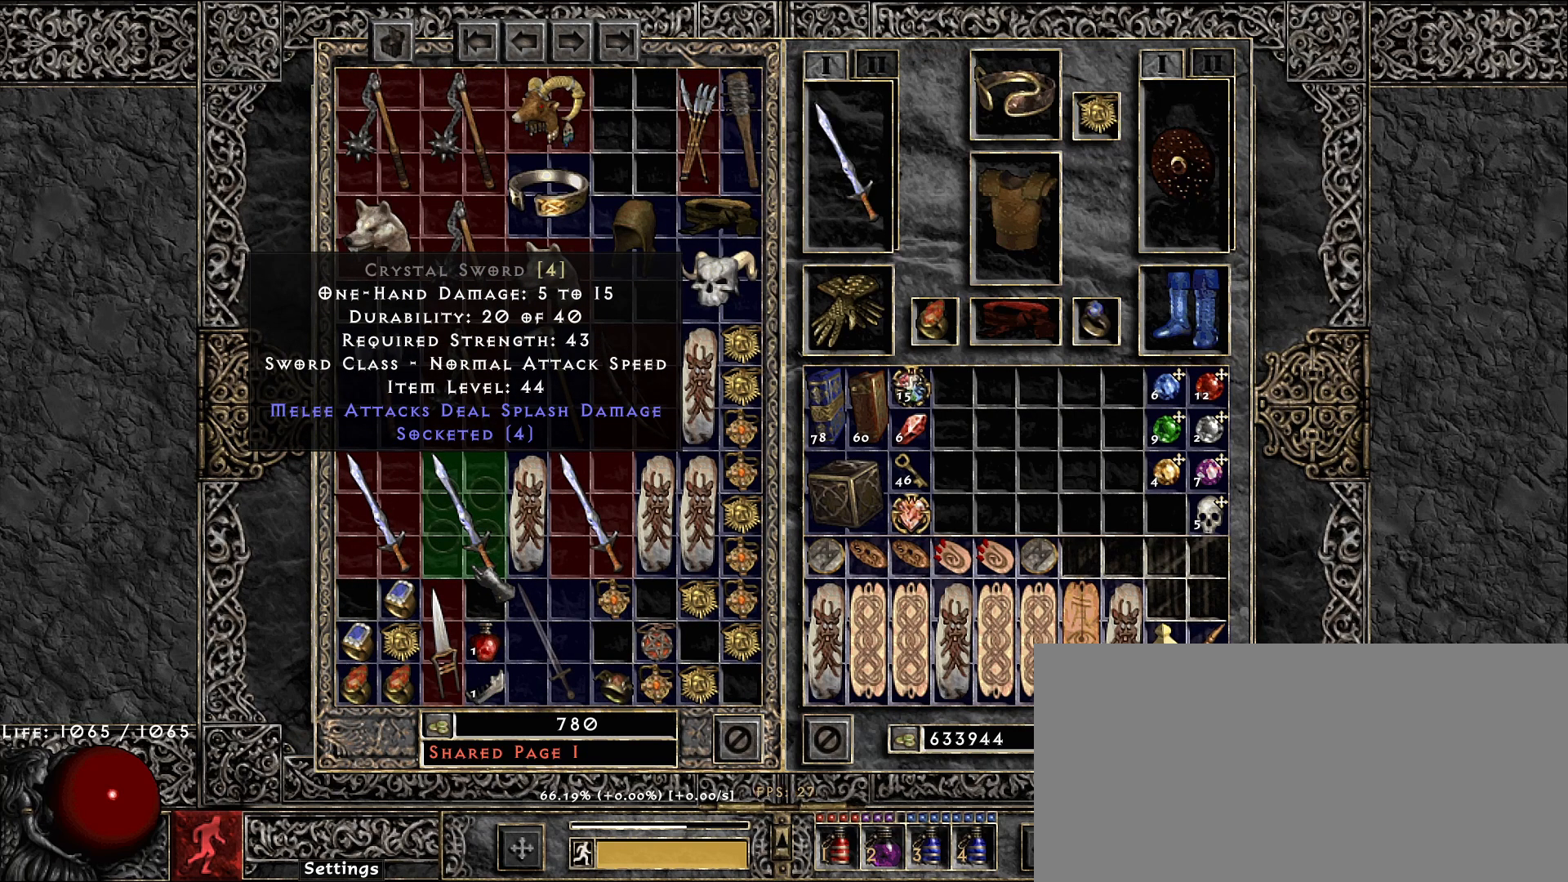
{"keys": [], "mouse": [], "events": []}
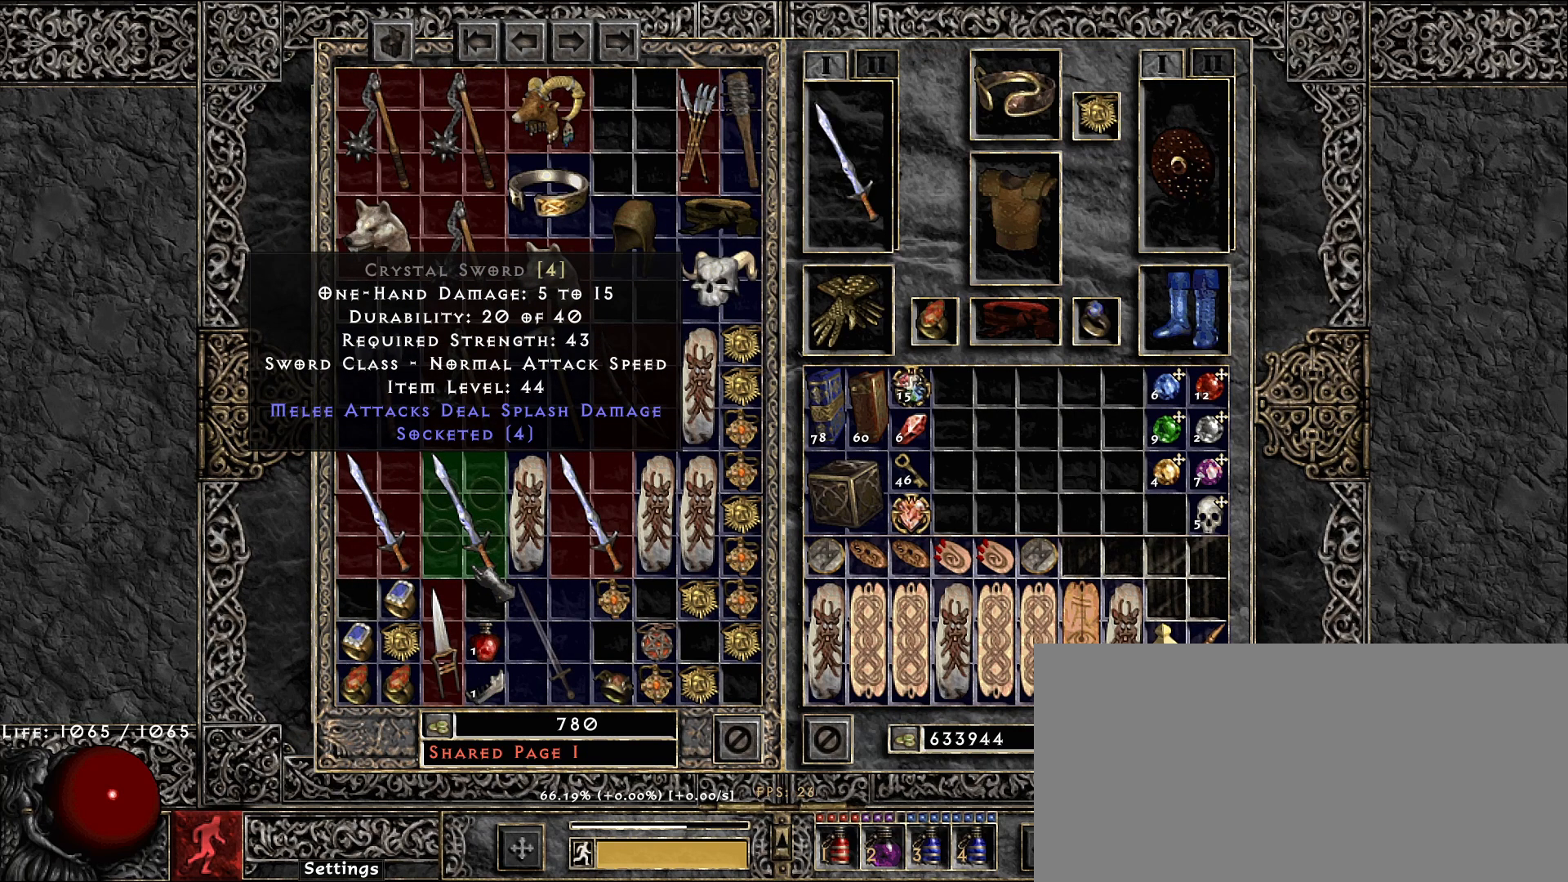
{"keys": [], "mouse": [], "events": [[183, "mouse_left", "down"], [267, "mouse_left", "up"]]}
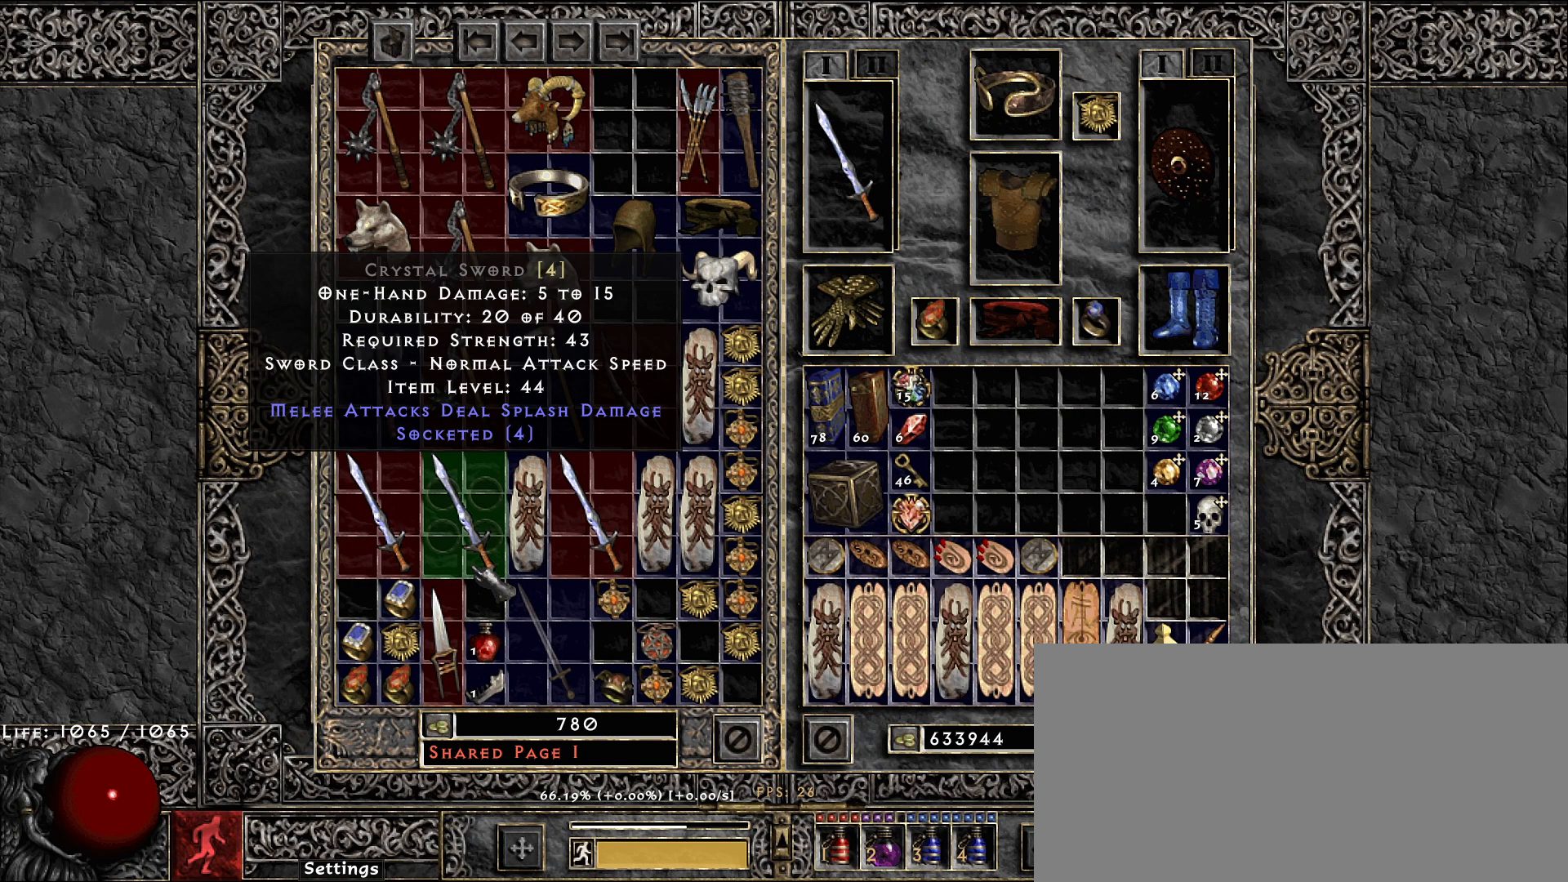
{"keys": [], "mouse": [], "events": []}
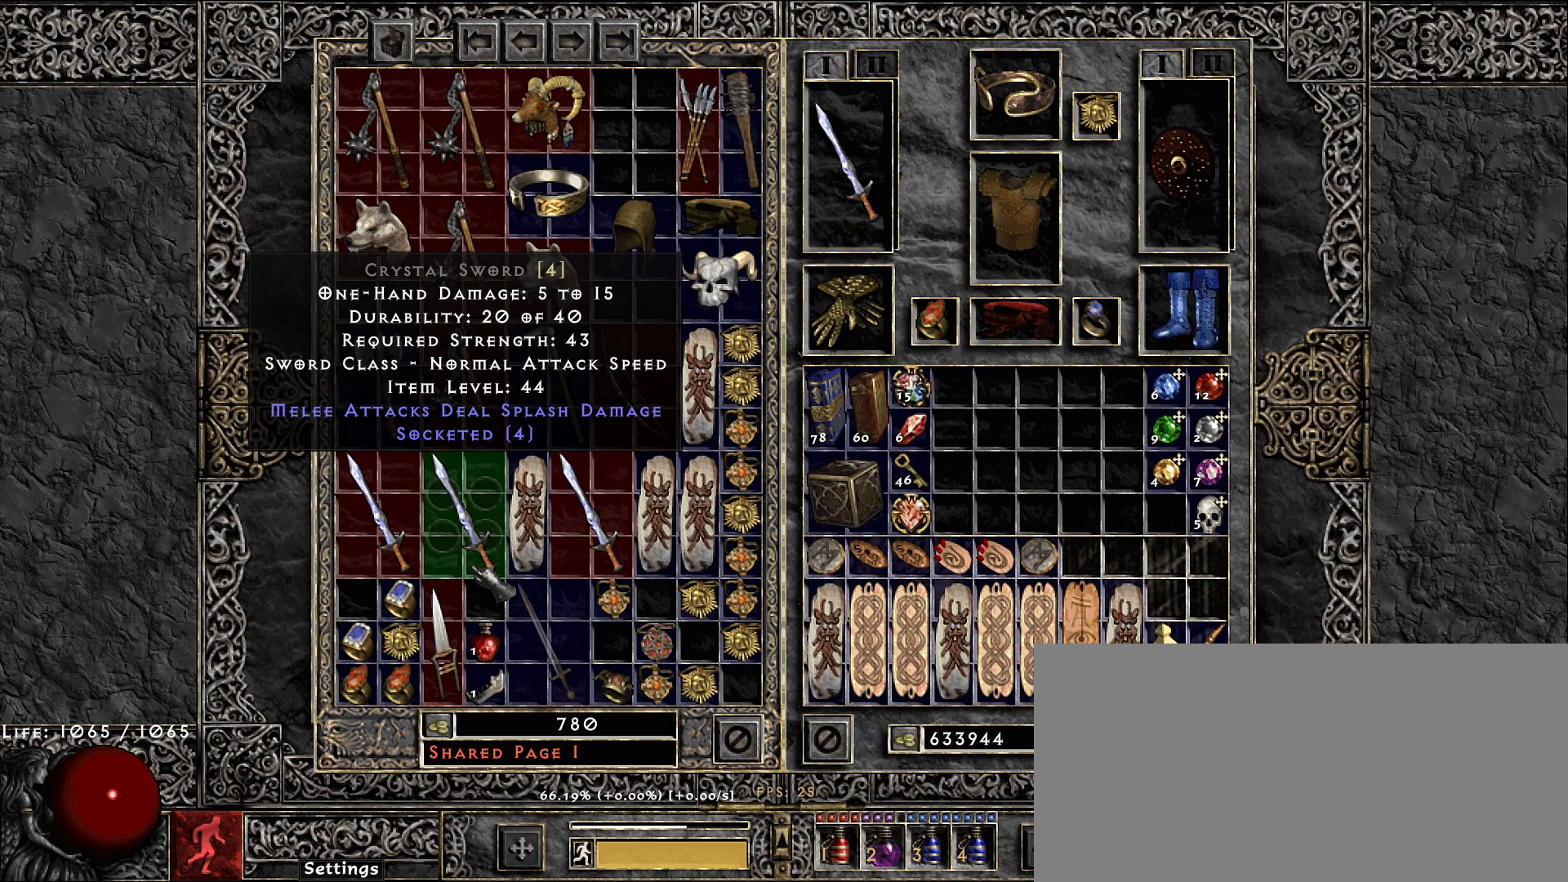
{"keys": [], "mouse": [], "events": [[200, "mouse_left", "down"], [283, "mouse_left", "up"]]}
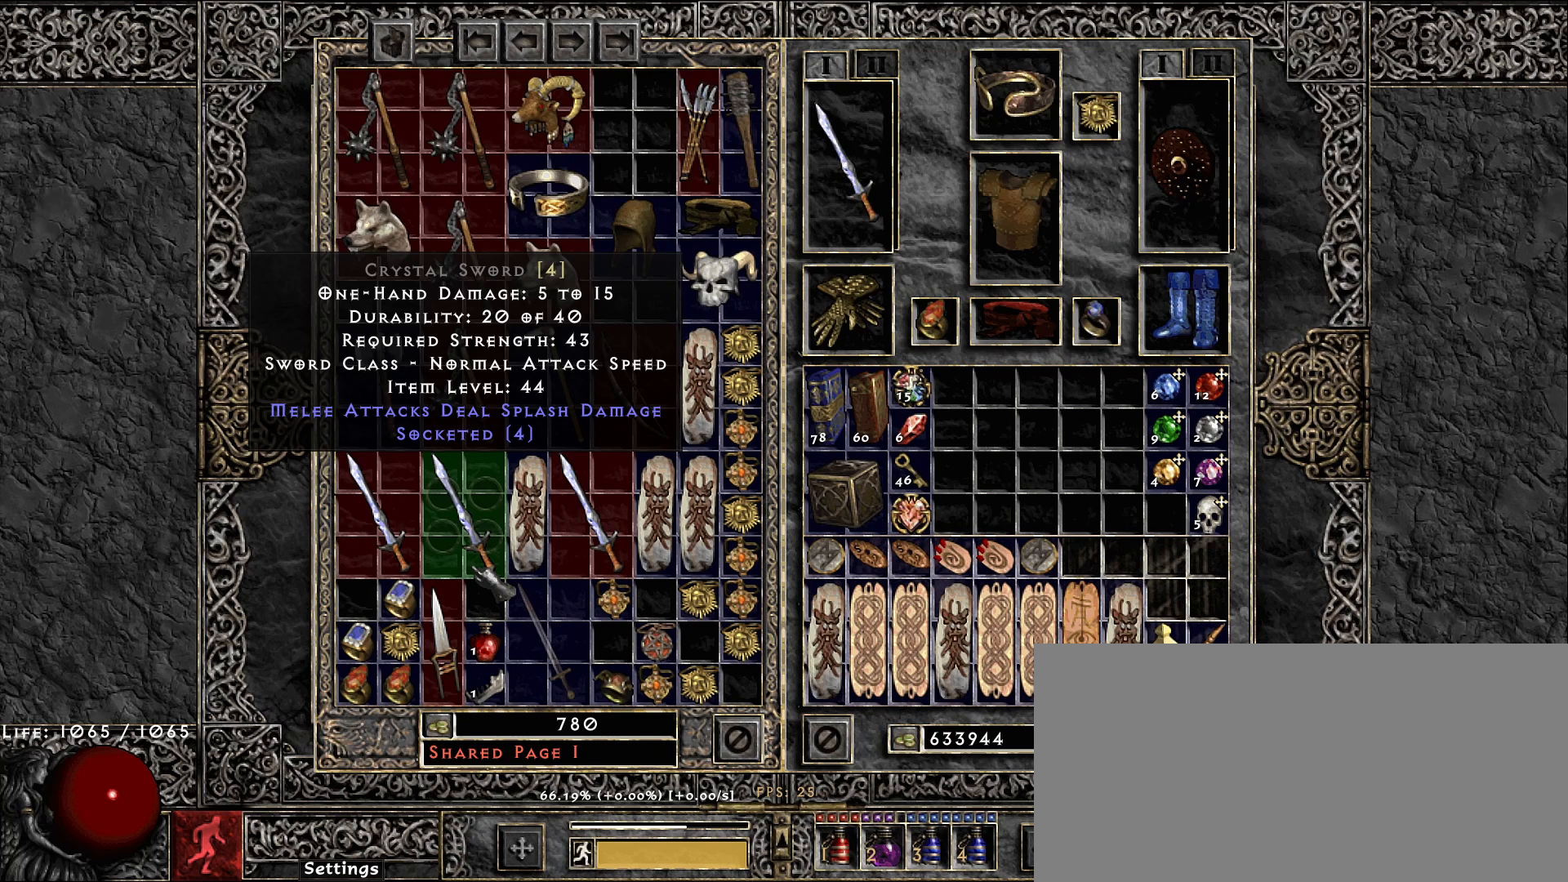
{"keys": [], "mouse": [], "events": []}
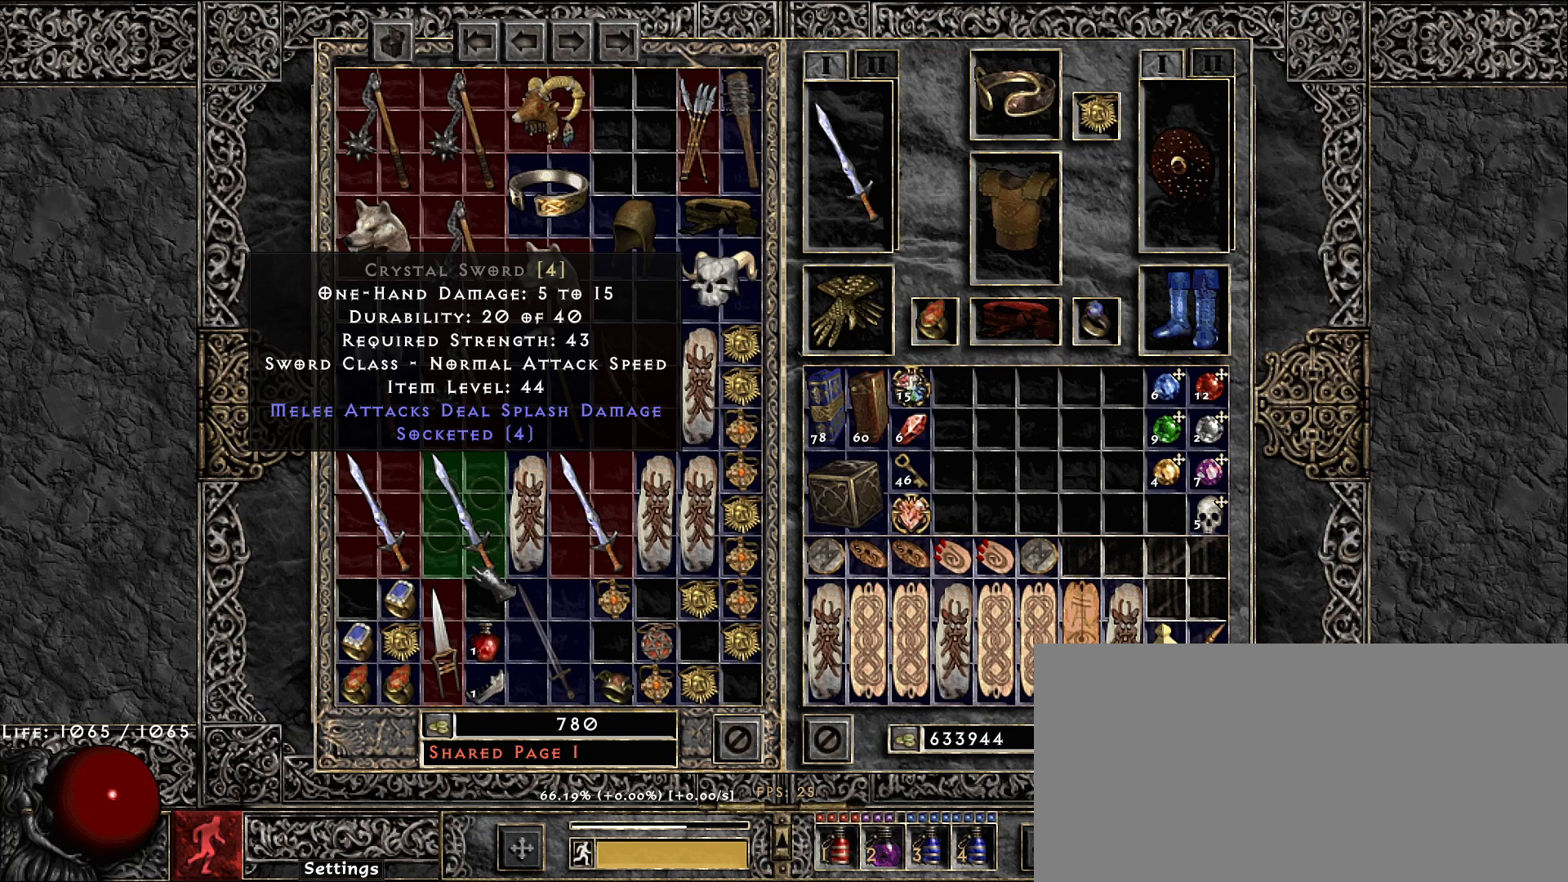
{"keys": [], "mouse": [], "events": [[83, "w", "down"], [183, "w", "up"]]}
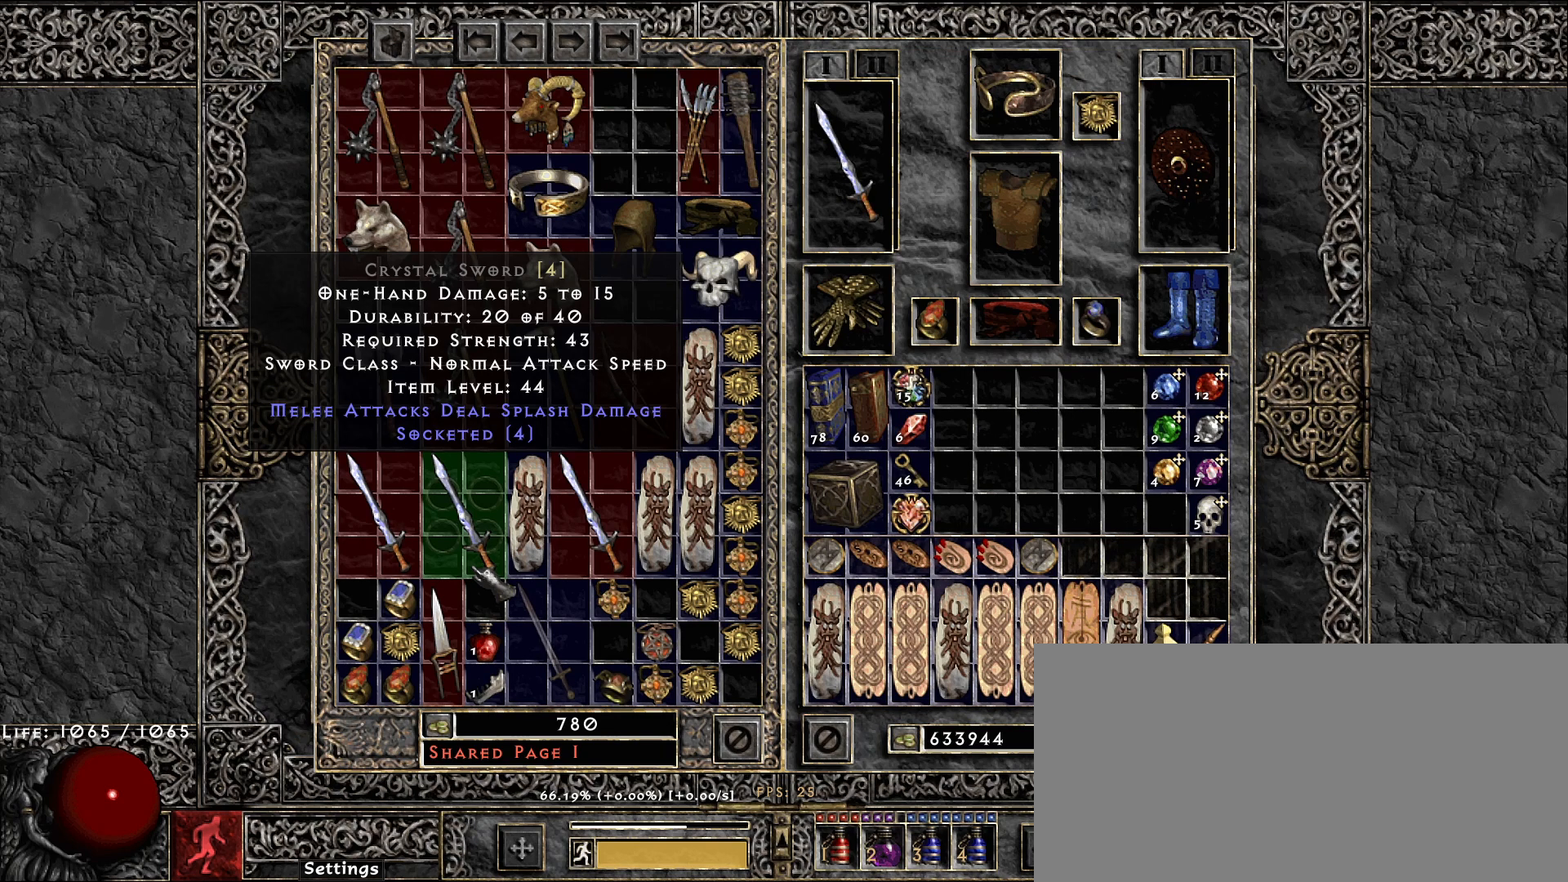
{"keys": [], "mouse": [], "events": []}
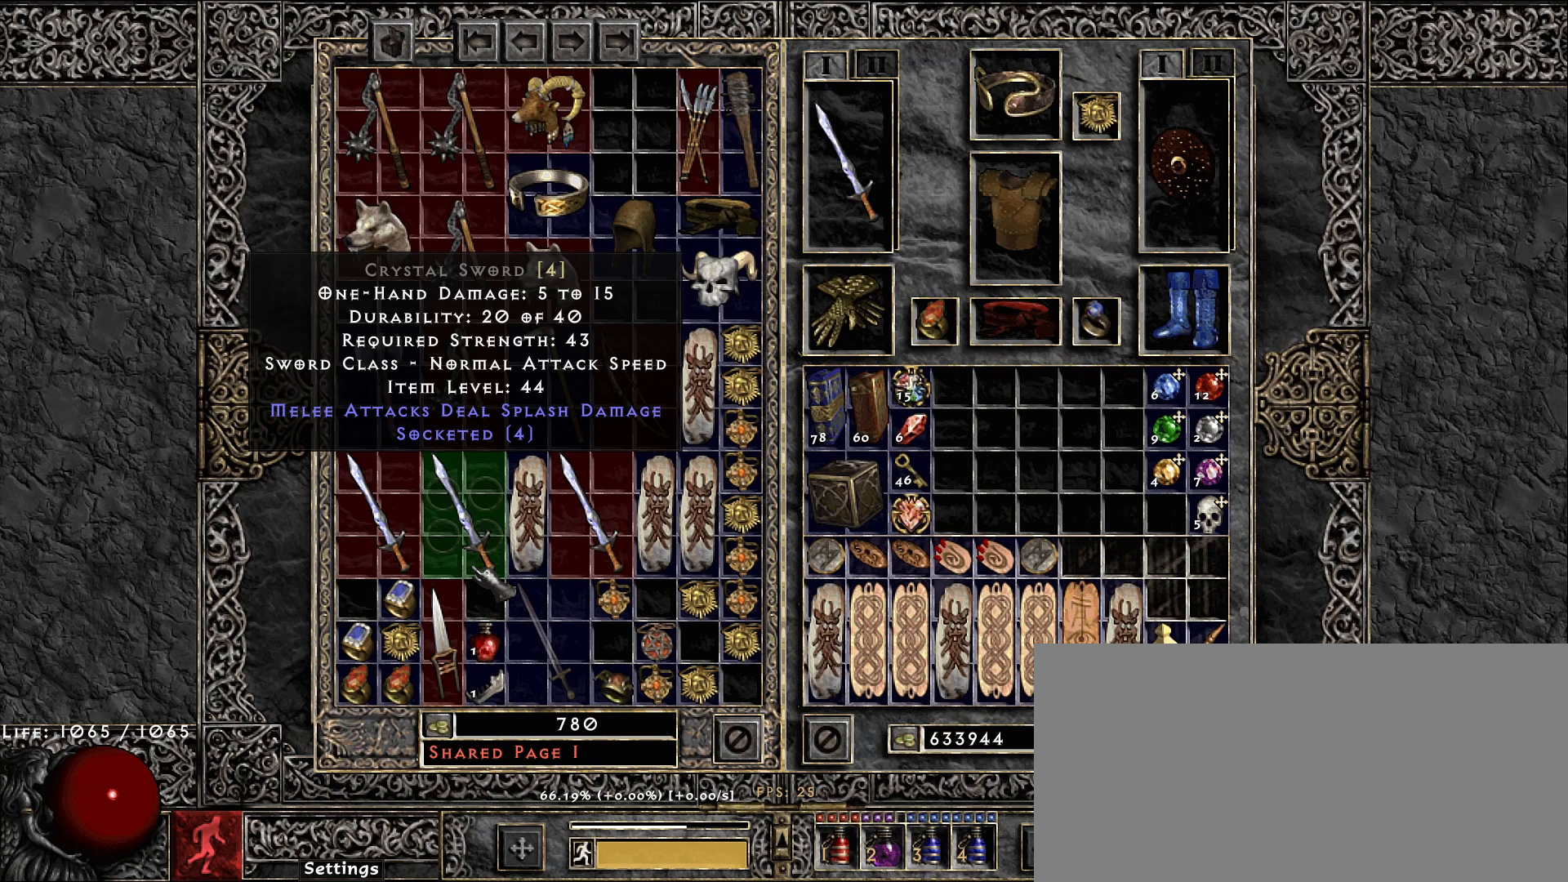
{"keys": [], "mouse": [], "events": [[400, "mouse_left", "down"], [467, "mouse_left", "up"]]}
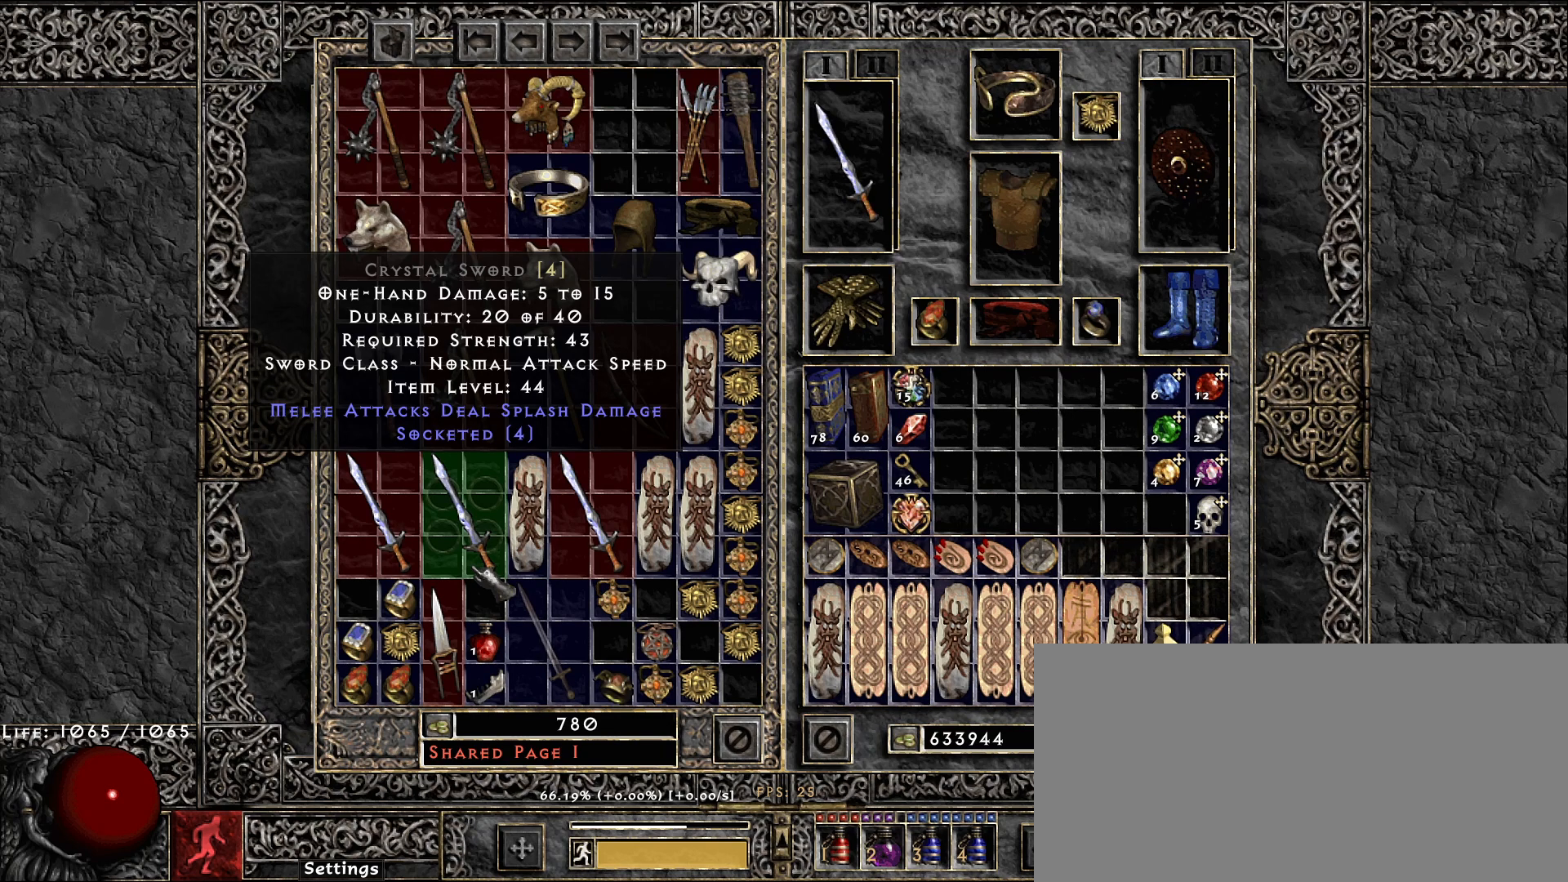
{"keys": [], "mouse": [], "events": []}
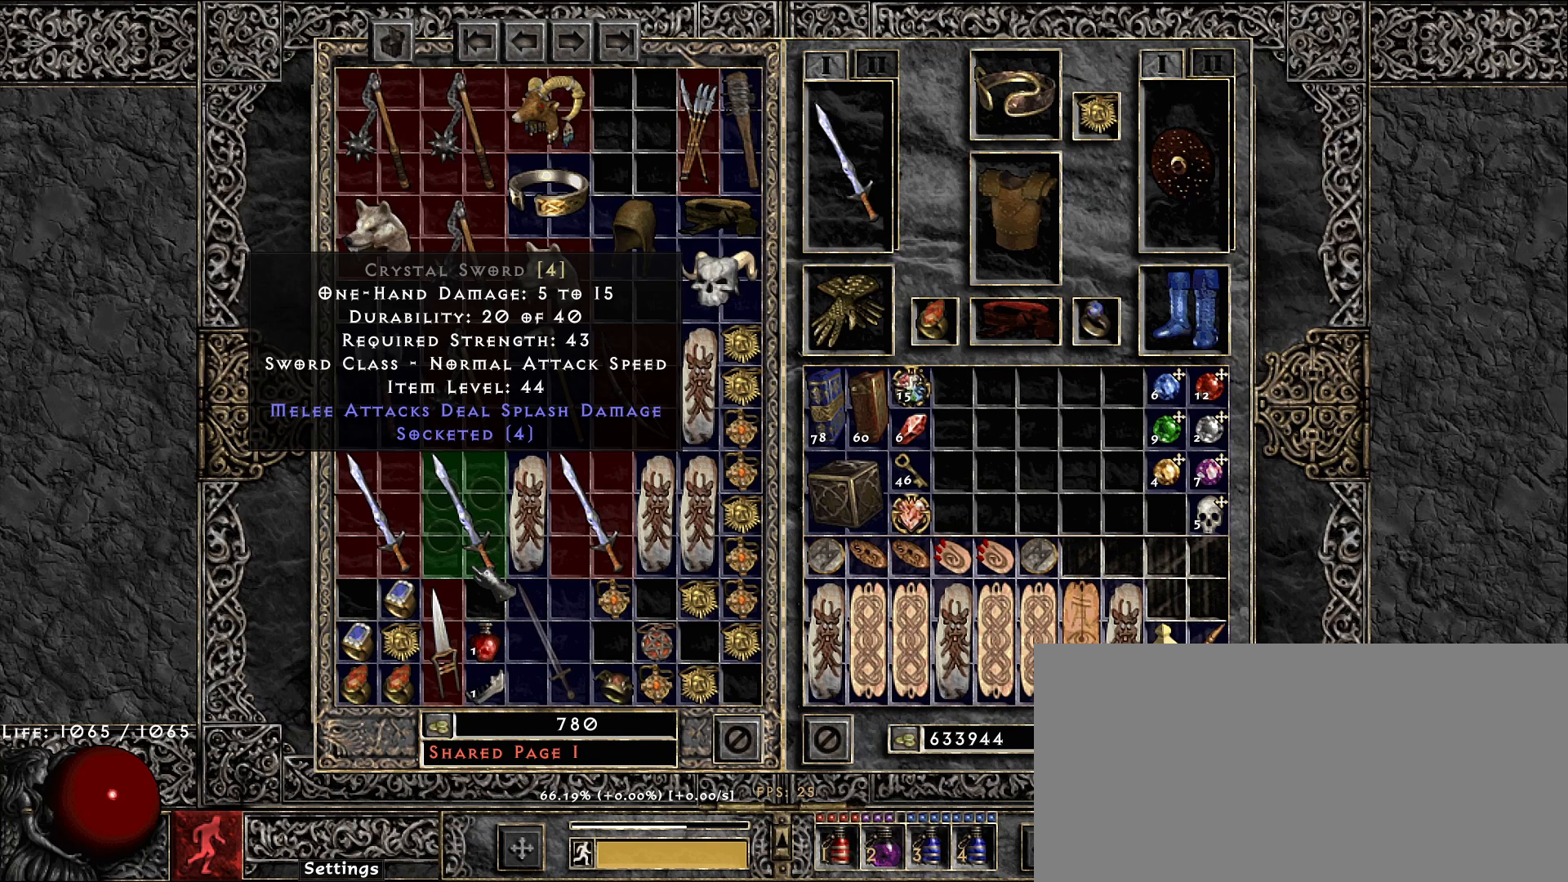
{"keys": [], "mouse": [], "events": [[250, "v", "down"], [317, "v", "up"]]}
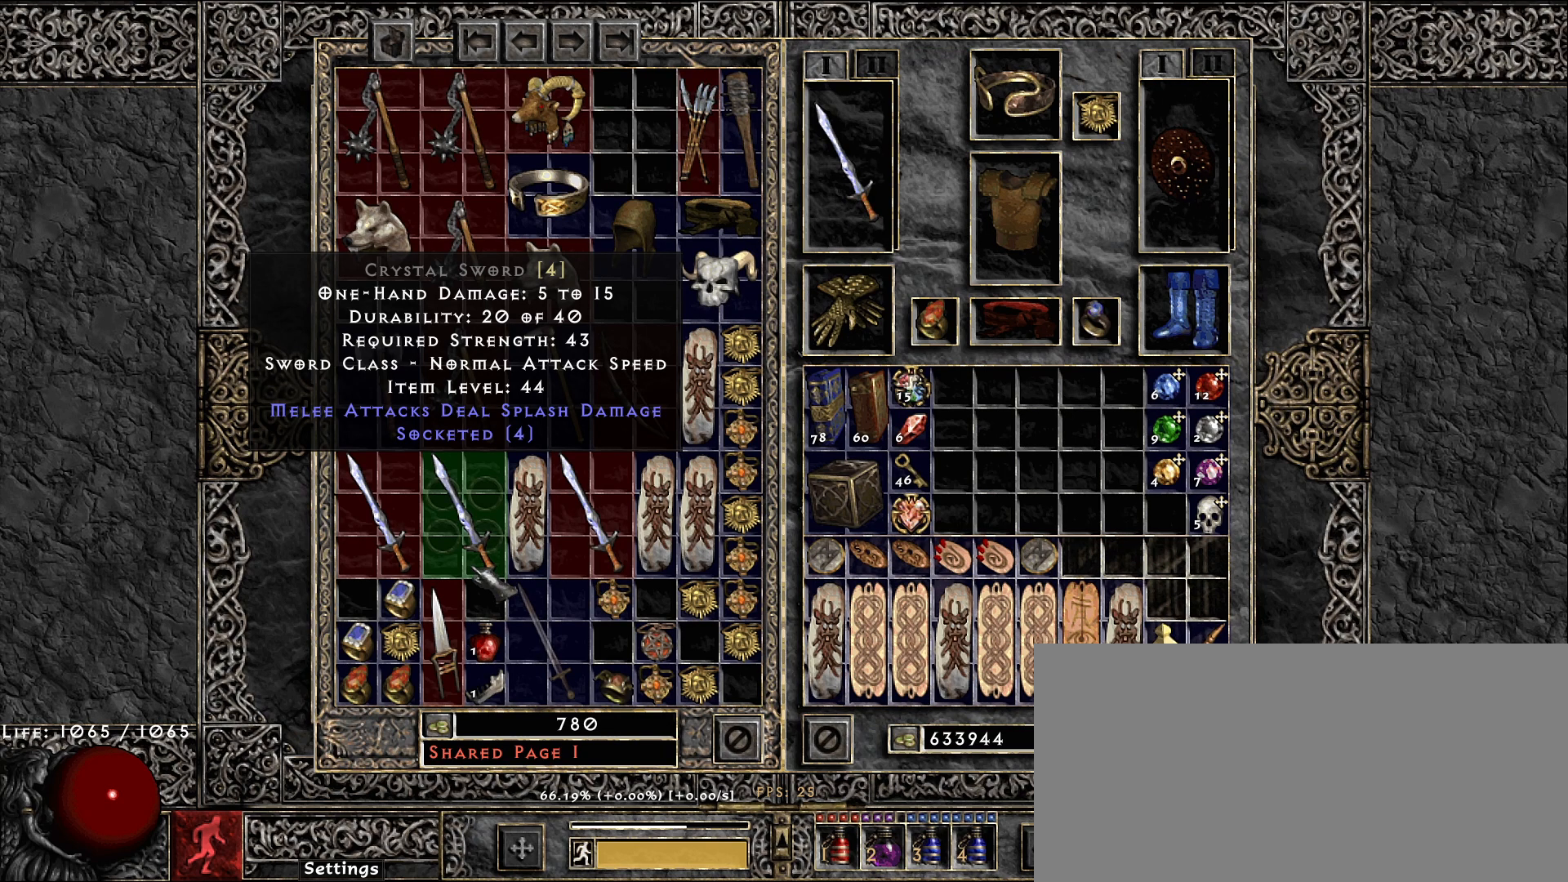
{"keys": [], "mouse": [], "events": []}
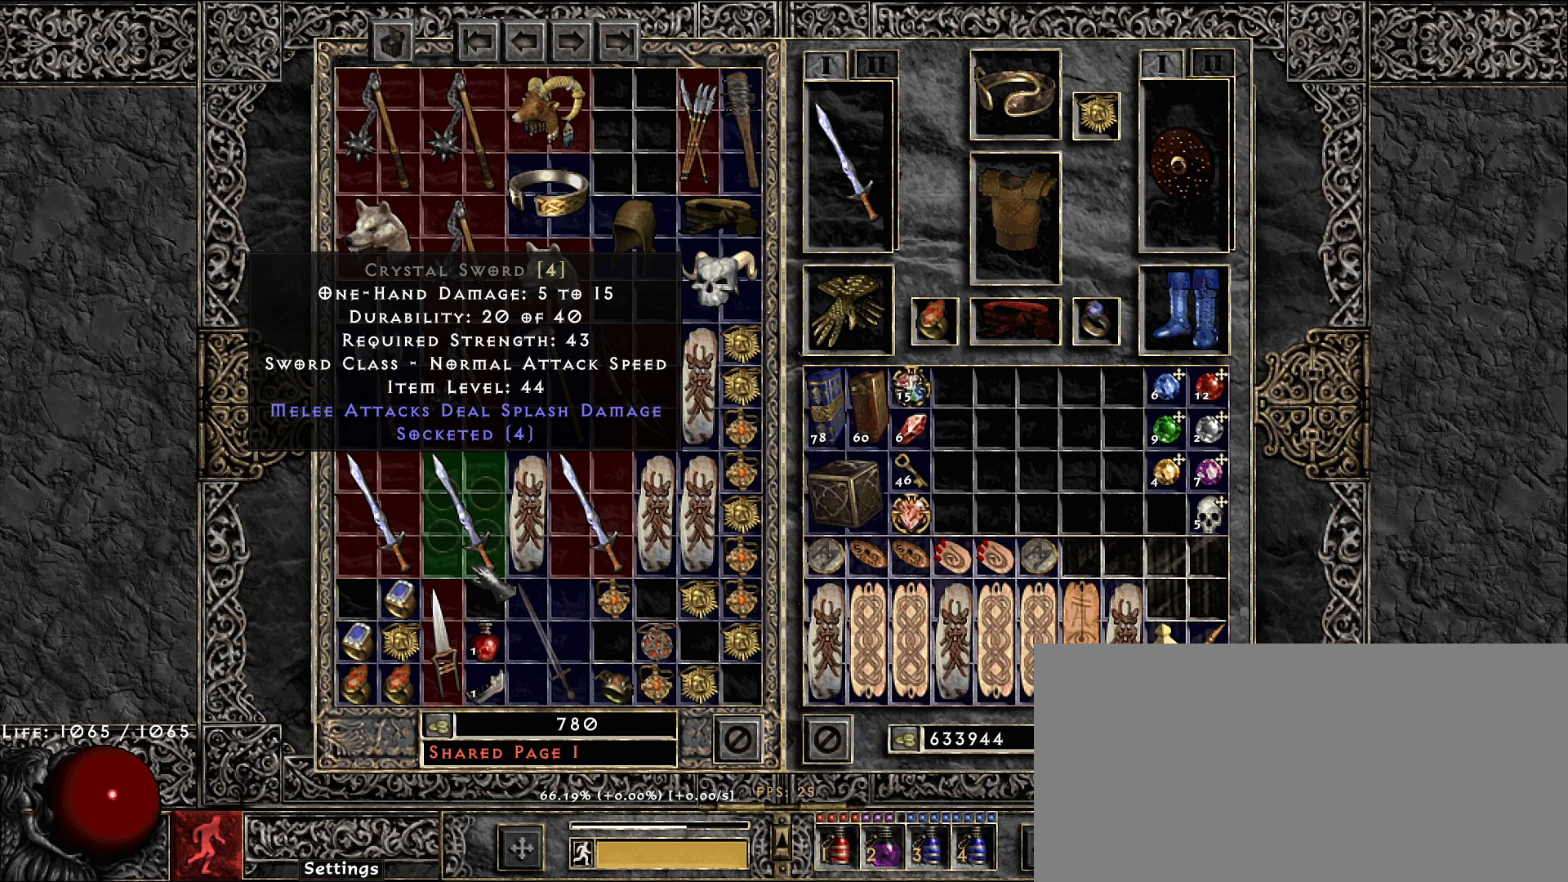
{"keys": [], "mouse": [], "events": []}
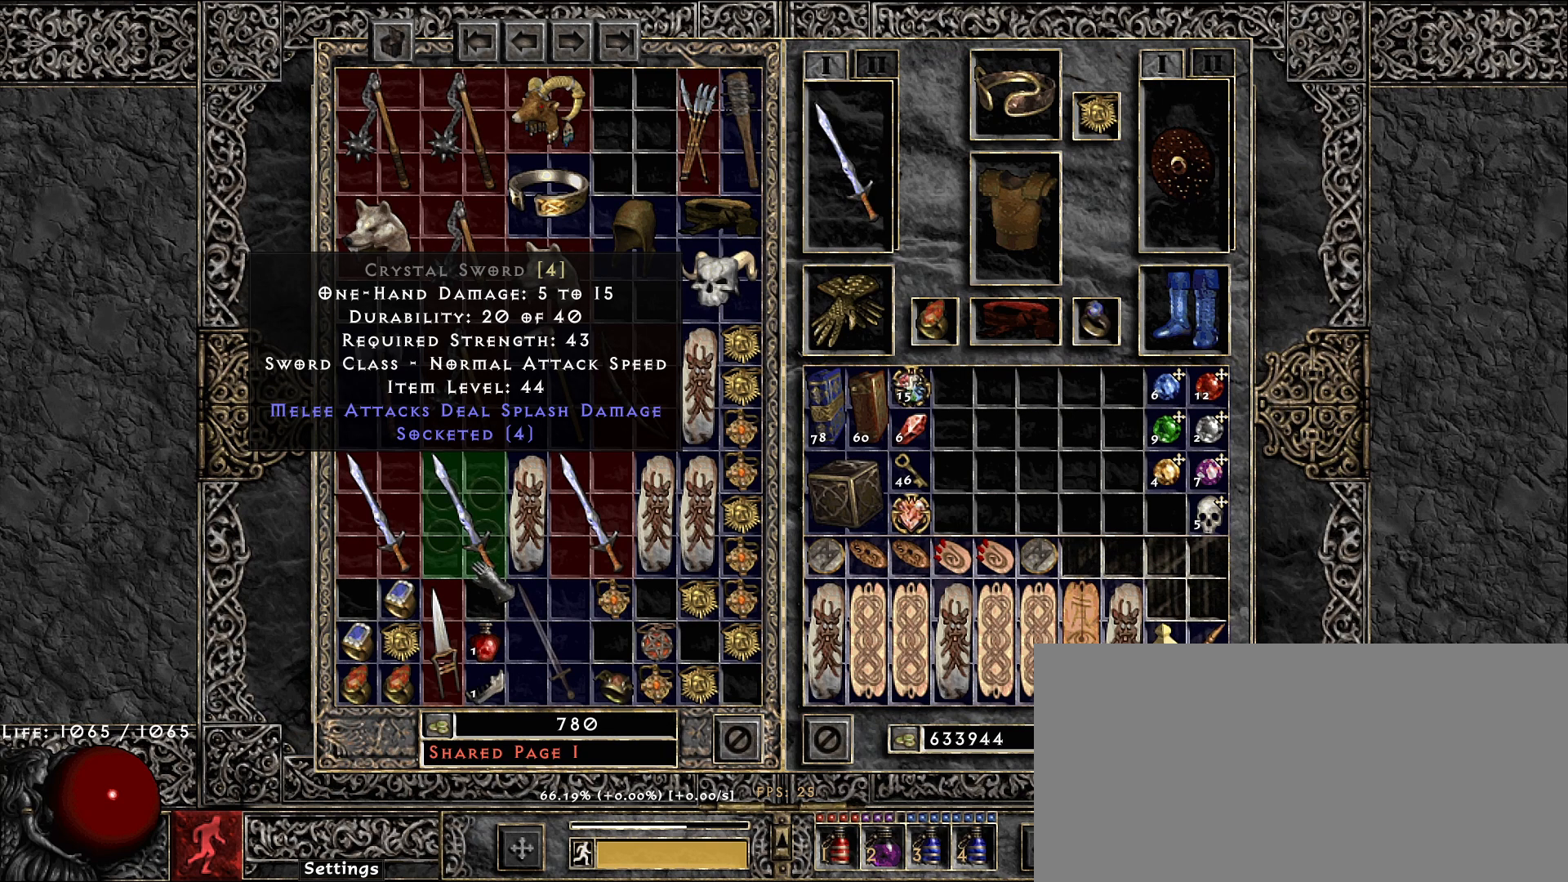
{"keys": [], "mouse": [], "events": [[317, "mouse_left", "down"], [383, "mouse_left", "up"]]}